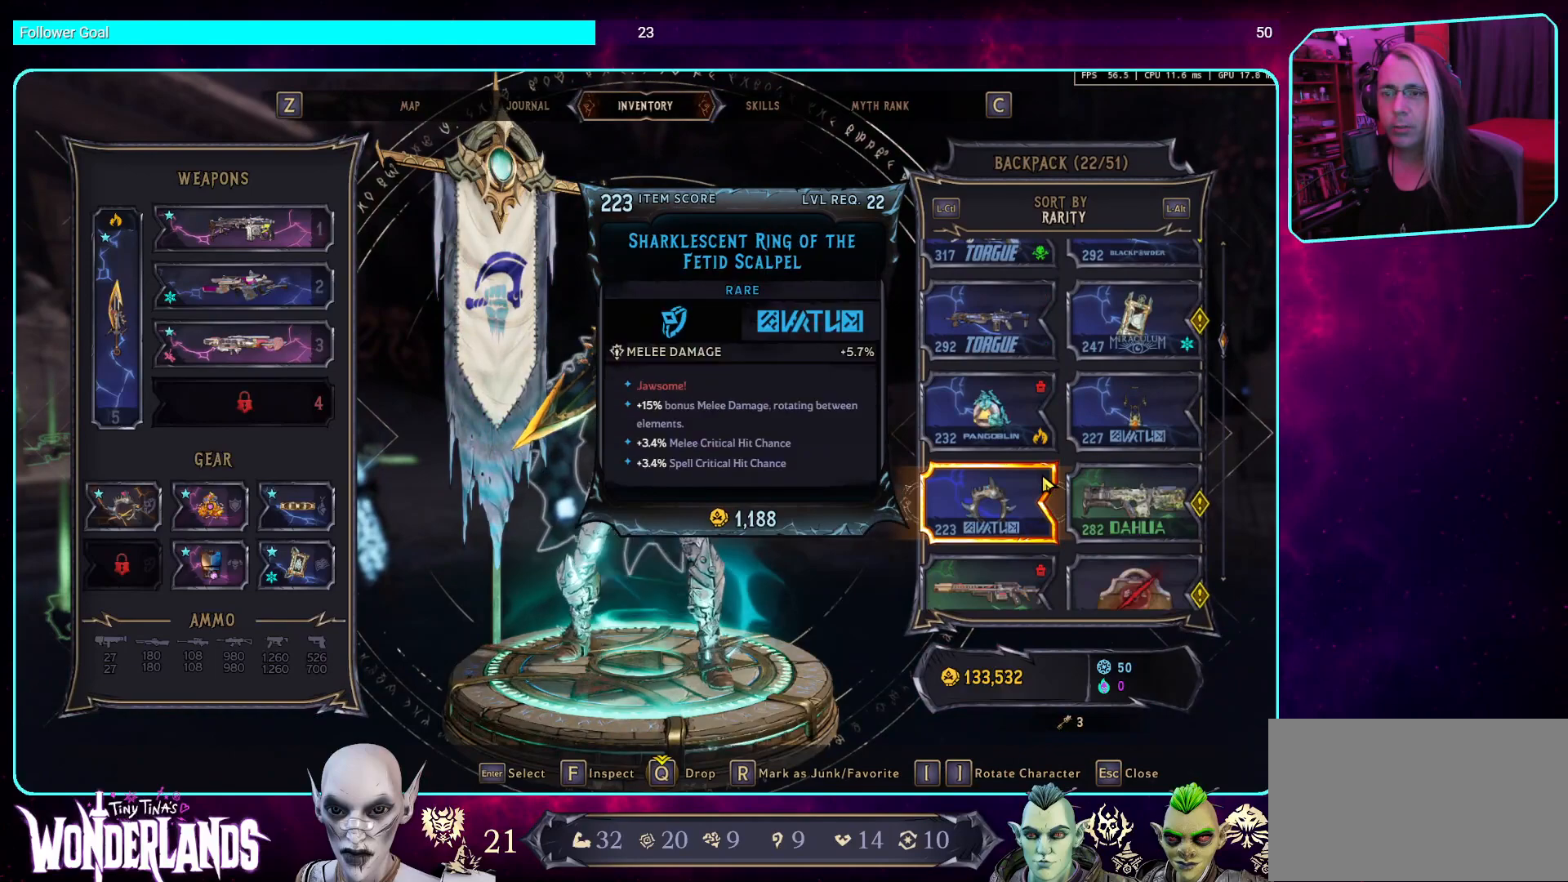
Gameplay with keyboard and mouse; each line is a JSON object with the keys and mouse buttons held at the frame after it. "events" lists presses ("down") and releases ("up") of "a", "ctrl", "d", "e", "q", "s", "shift", "space", "w", "mouse_left", "mouse_wheel", "mouse_right", "mouse_mb4" and "mouse_mb5" between this image and that frame as [ms after this image, input, new state], when the widget could be followed in between. "mouse_left", "mouse_wheel", "mouse_right", "mouse_mb4", "mouse_mb5" = the "left", "wheel", "right", "mb4", "mb5" buttons of the "mouse" list. No other keys are recorded. "wheel" means that the mouse wheel is clicked or scrolled. Mouse movement is not recorded.
{"keys": [], "mouse": ["wheel"], "events": [[84, "mouse_wheel", "down"], [336, "mouse_wheel", "up"], [487, "mouse_wheel", "down"]]}
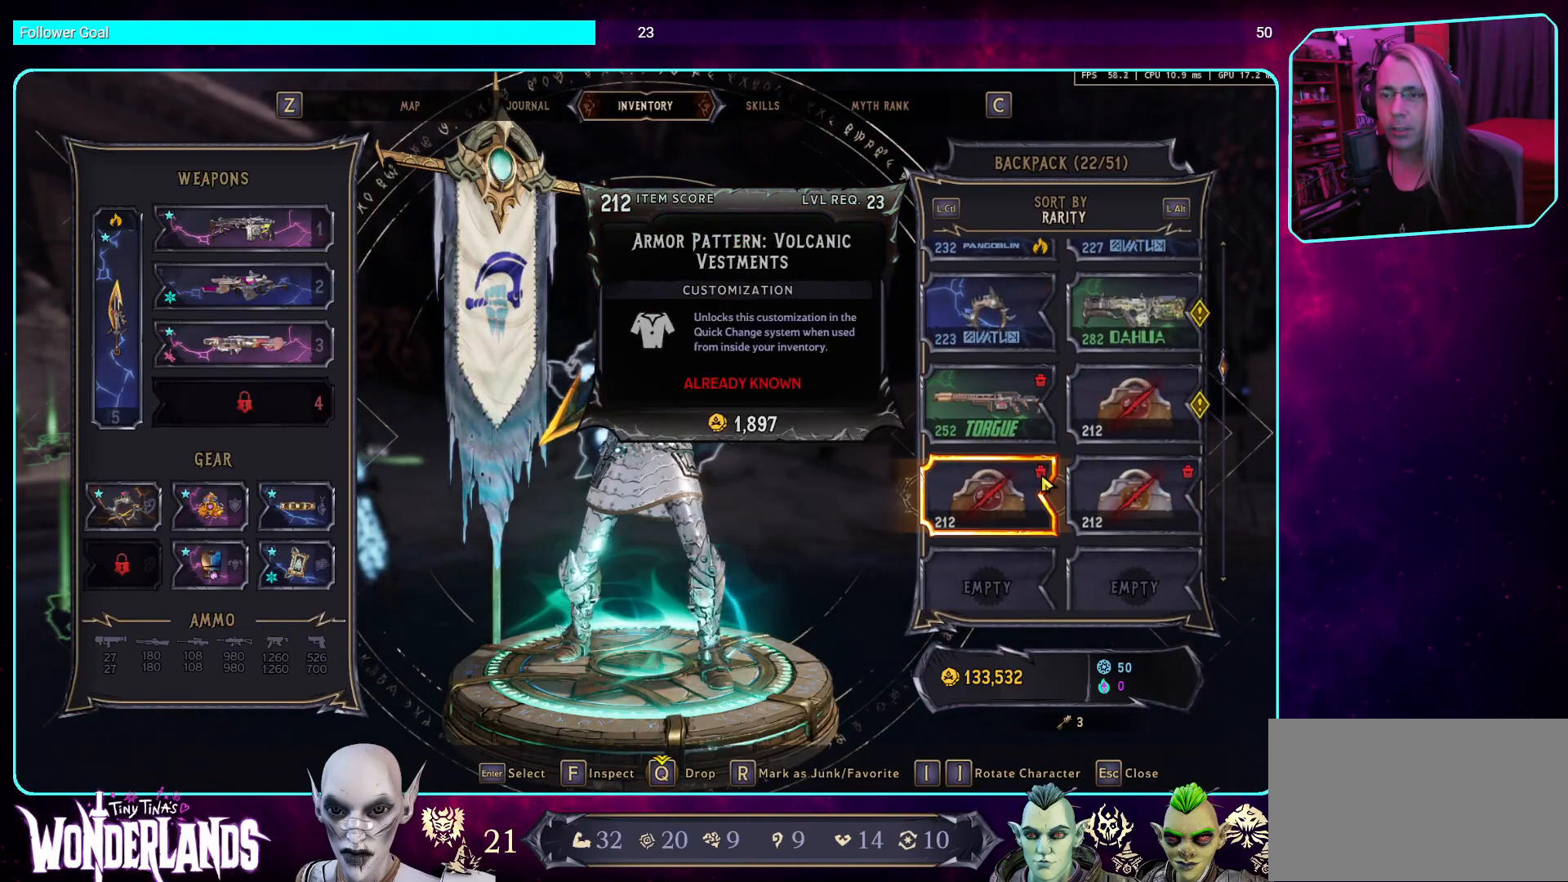
{"keys": [], "mouse": [], "events": [[151, "mouse_wheel", "up"]]}
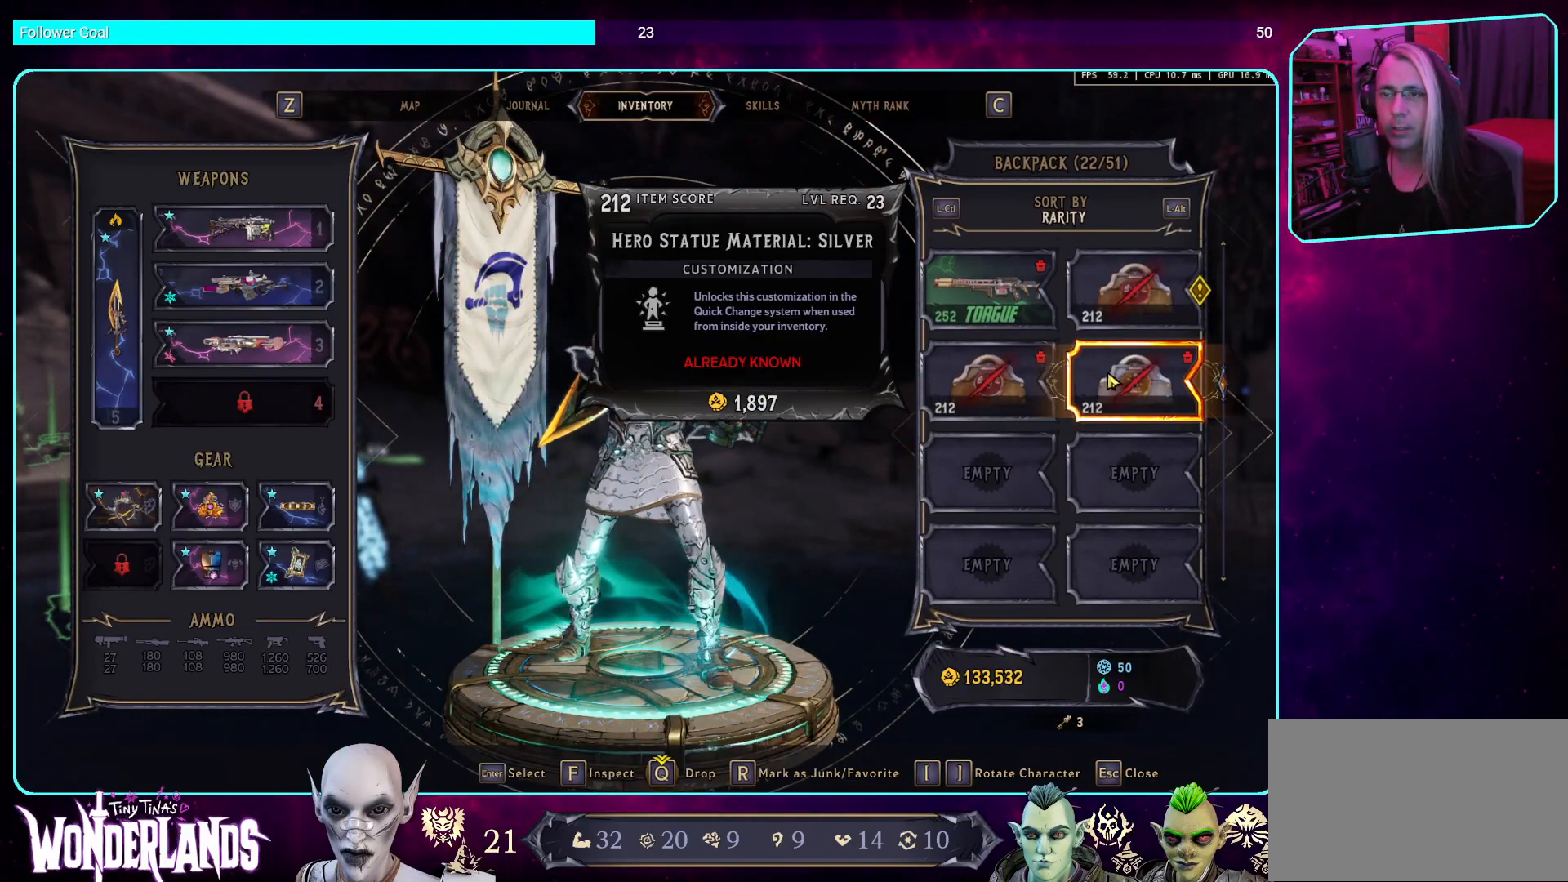
{"keys": ["q"], "mouse": [], "events": [[319, "q", "down"]]}
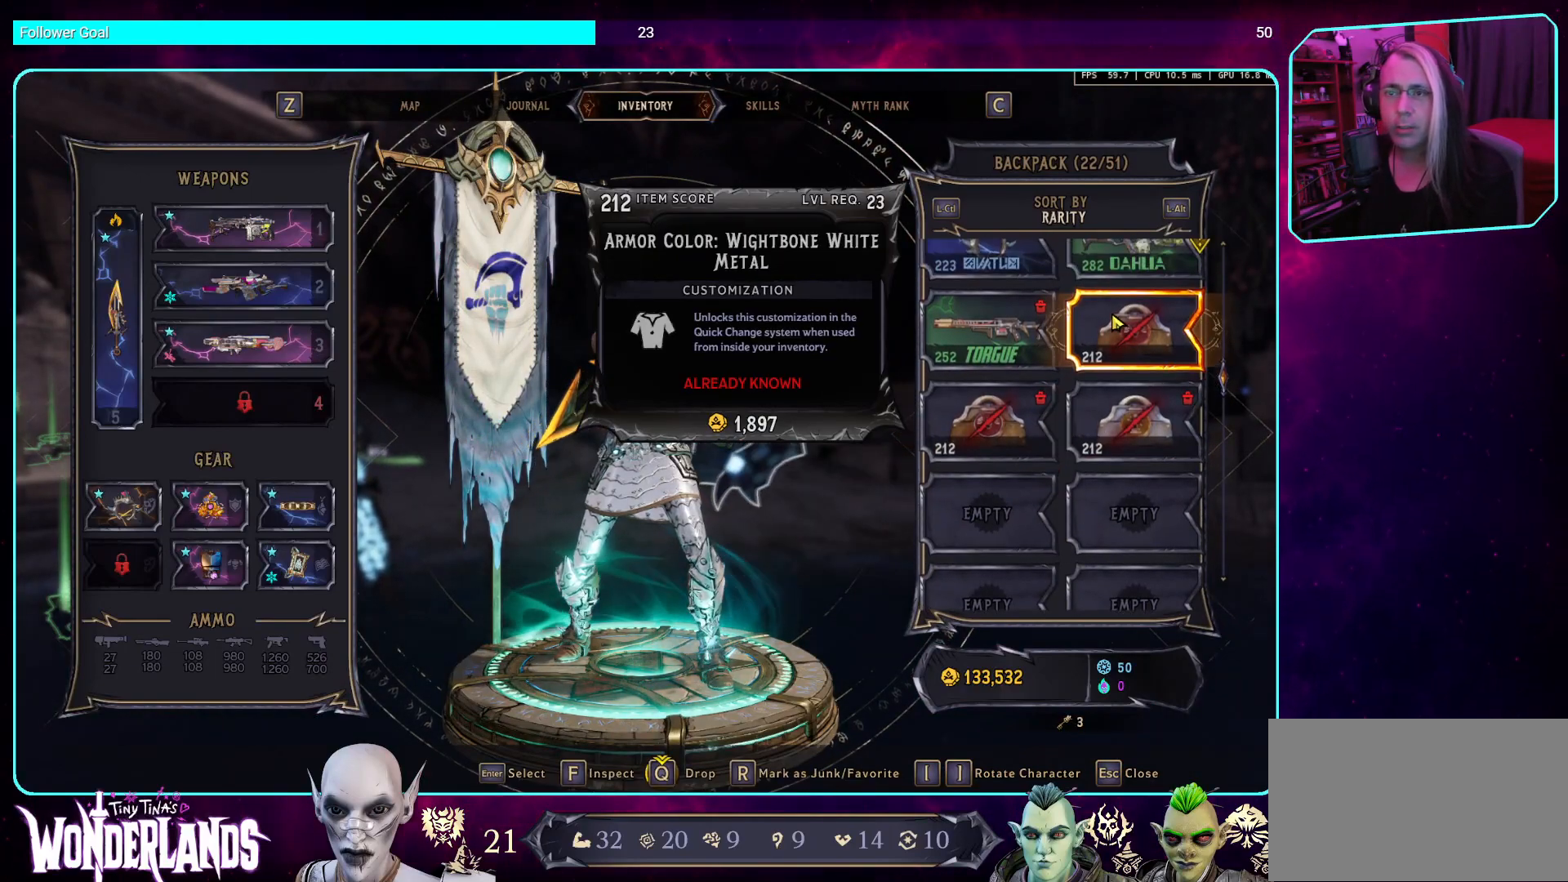
{"keys": ["q"], "mouse": [], "events": []}
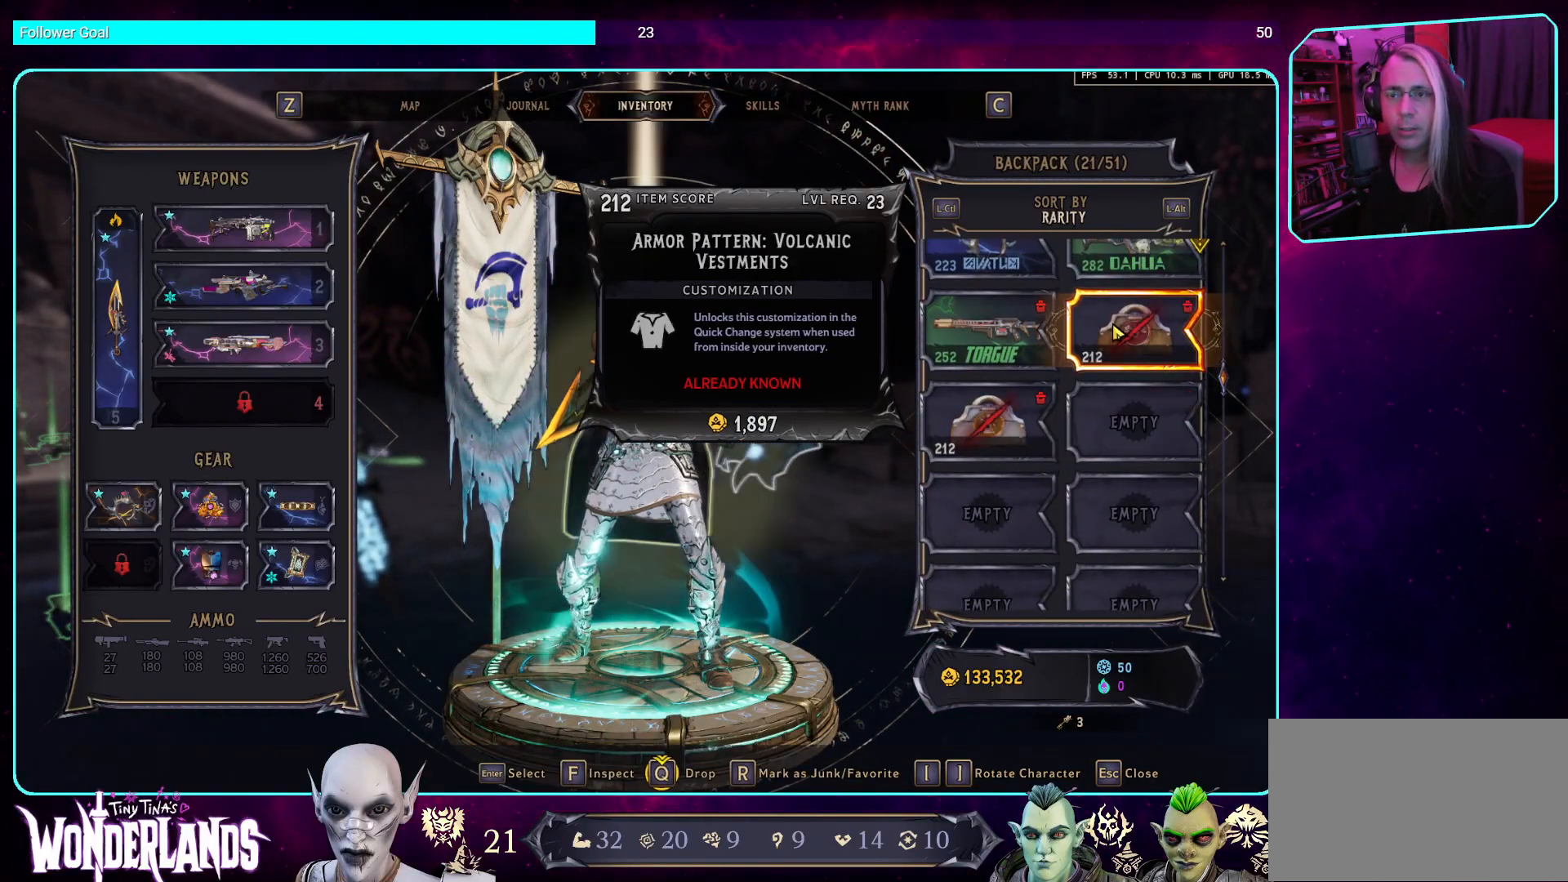
{"keys": ["q"], "mouse": [], "events": [[269, "q", "up"], [453, "q", "down"]]}
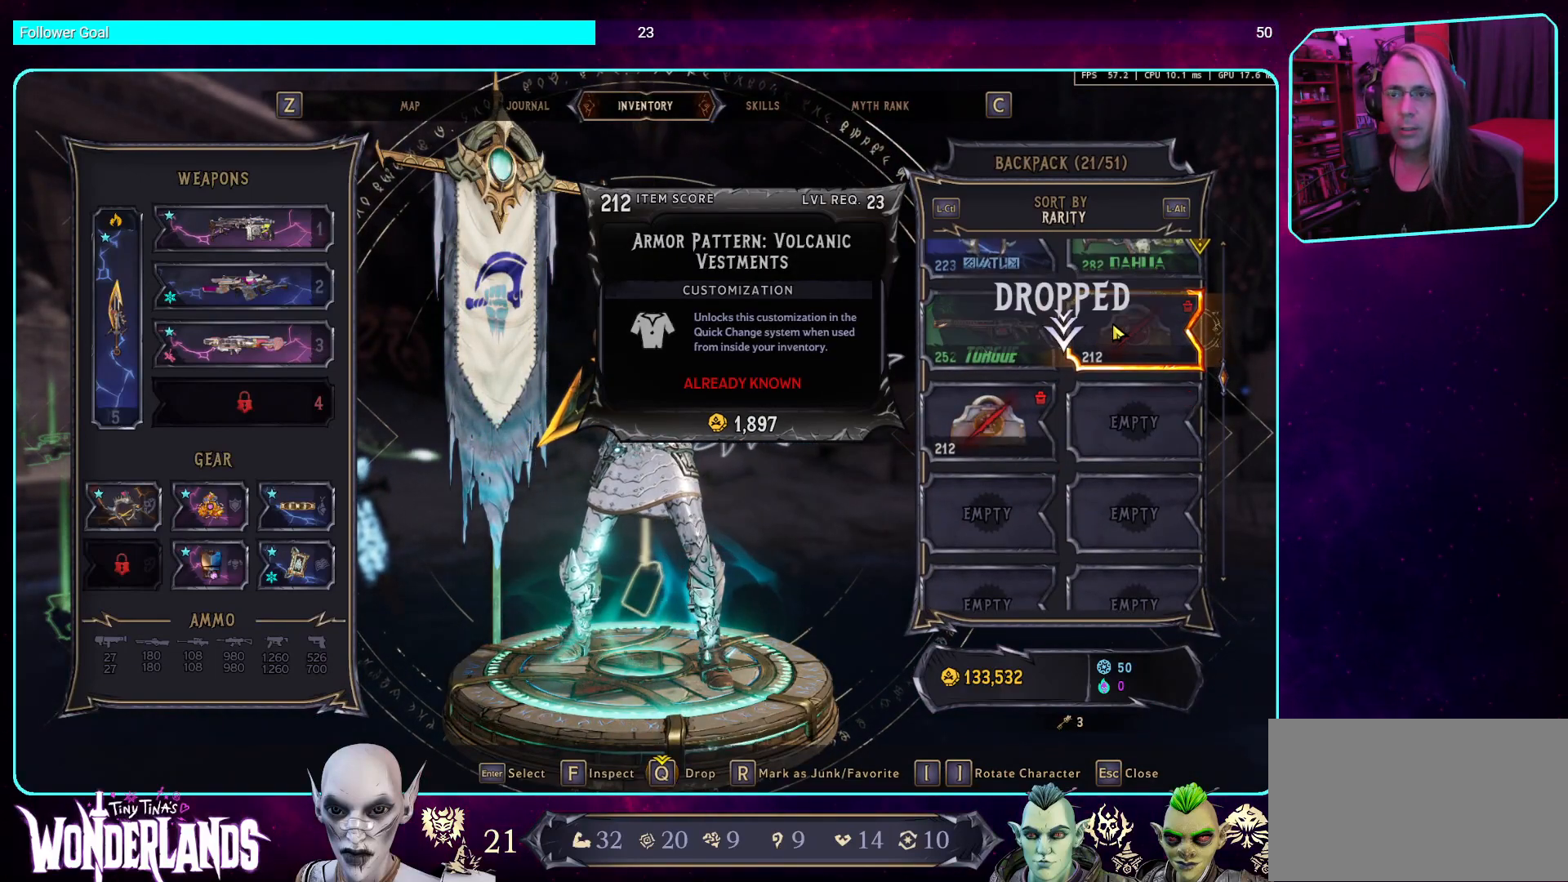
{"keys": ["q"], "mouse": [], "events": []}
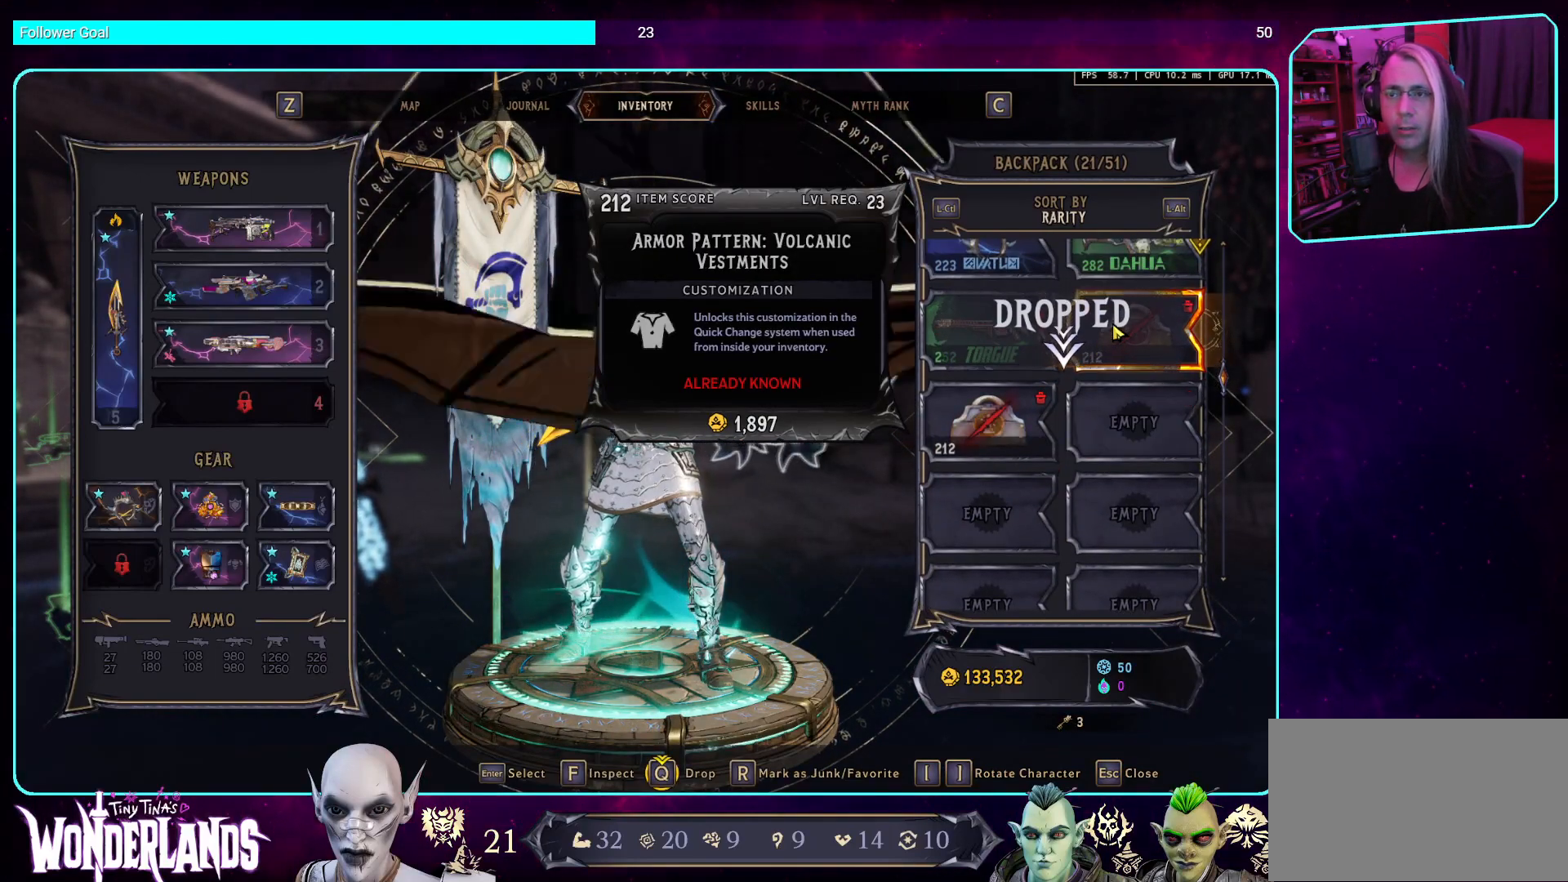
{"keys": [], "mouse": [], "events": [[386, "q", "up"]]}
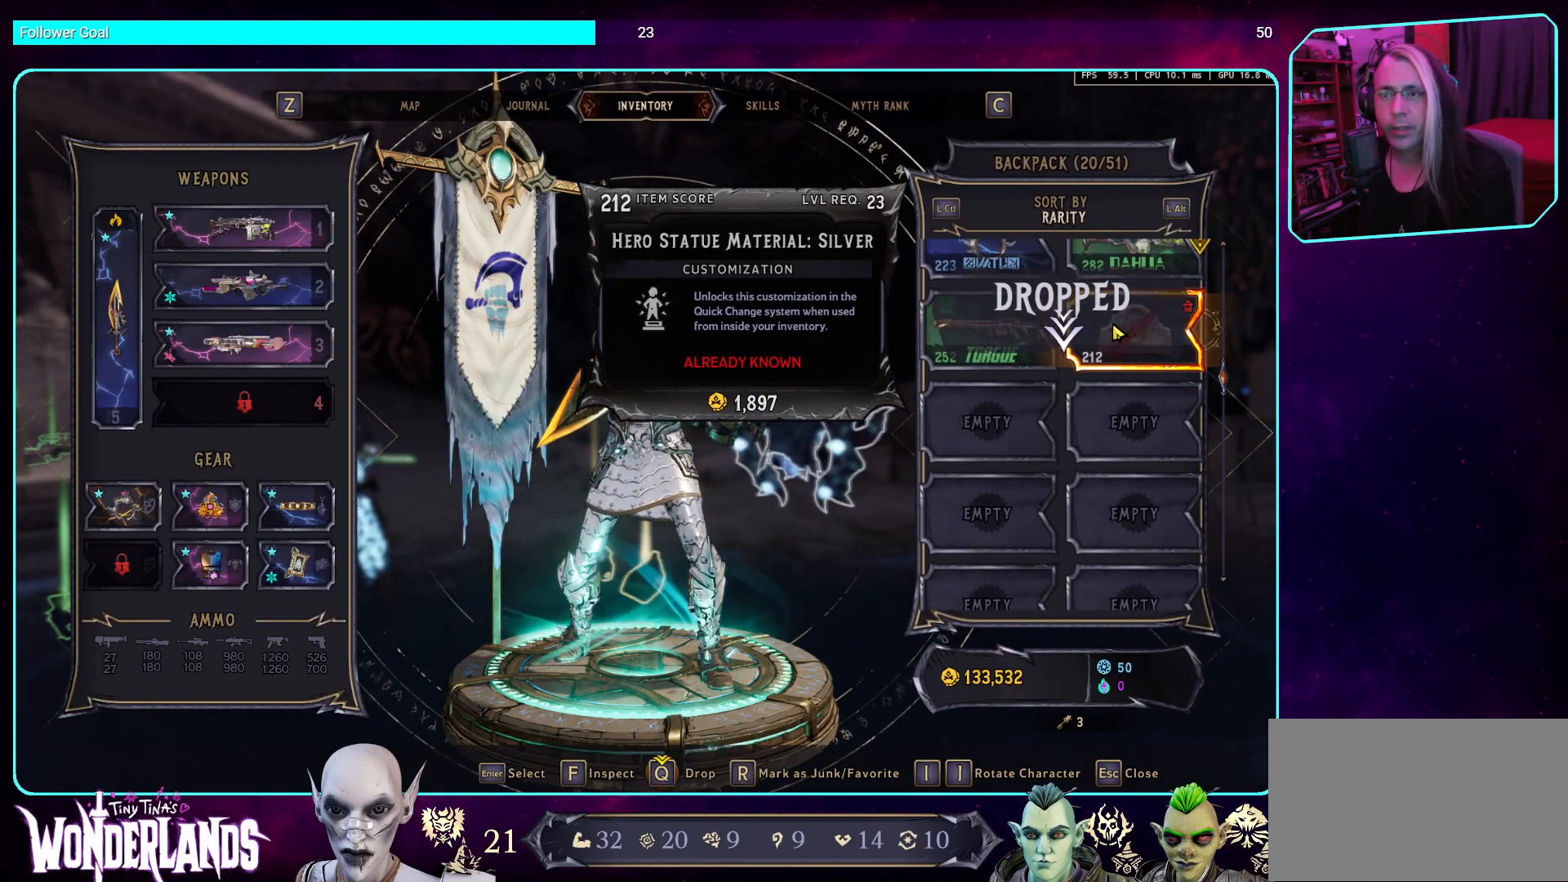
{"keys": ["q"], "mouse": [], "events": [[34, "q", "down"]]}
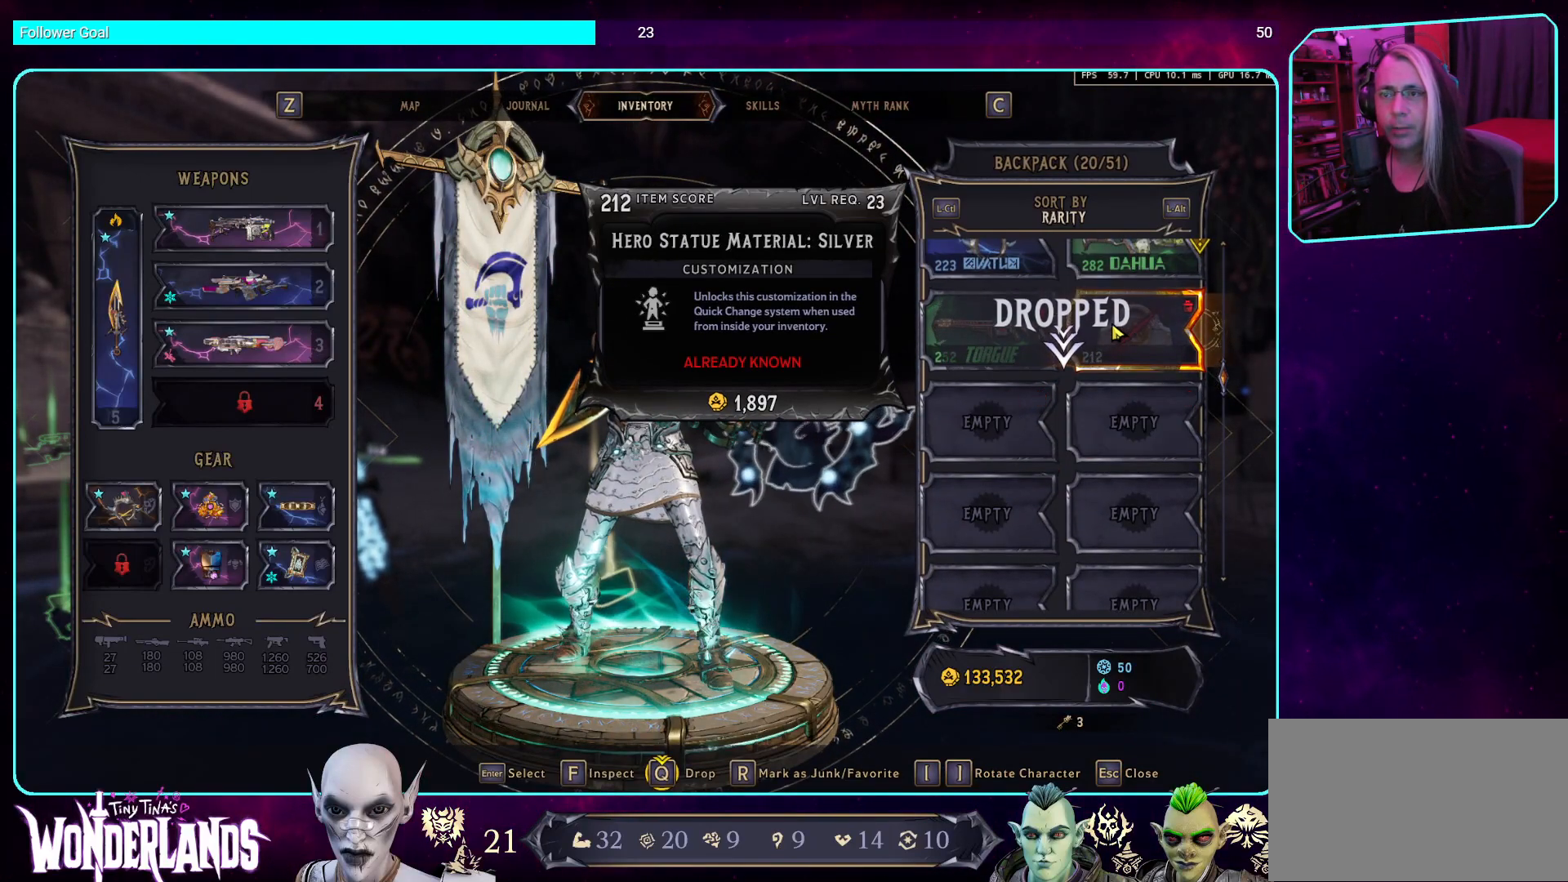
{"keys": [], "mouse": [], "events": [[487, "q", "up"]]}
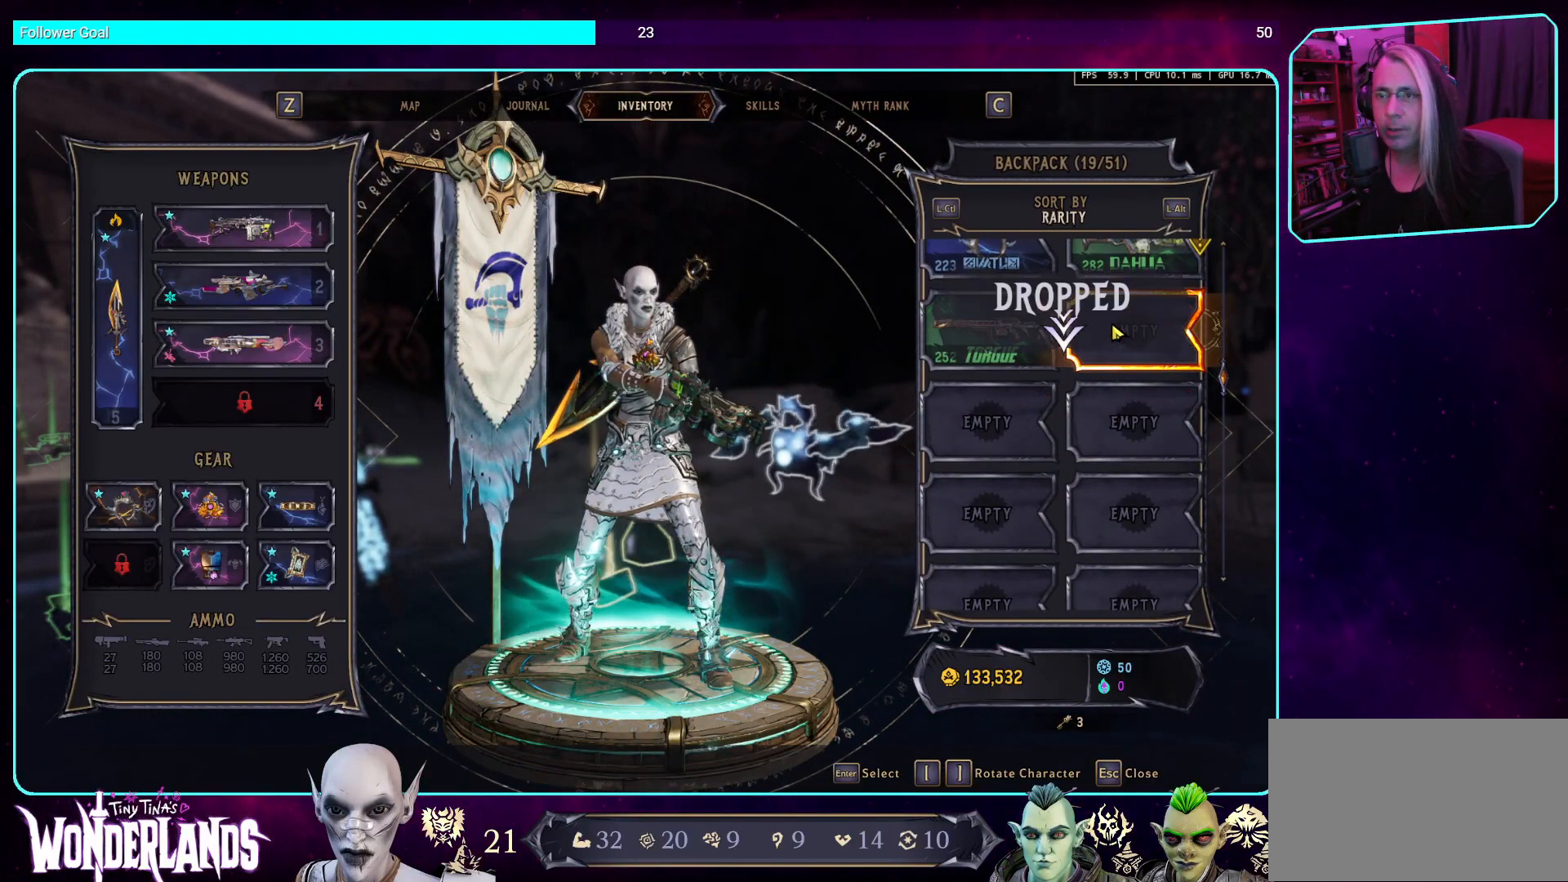
{"keys": [], "mouse": [], "events": []}
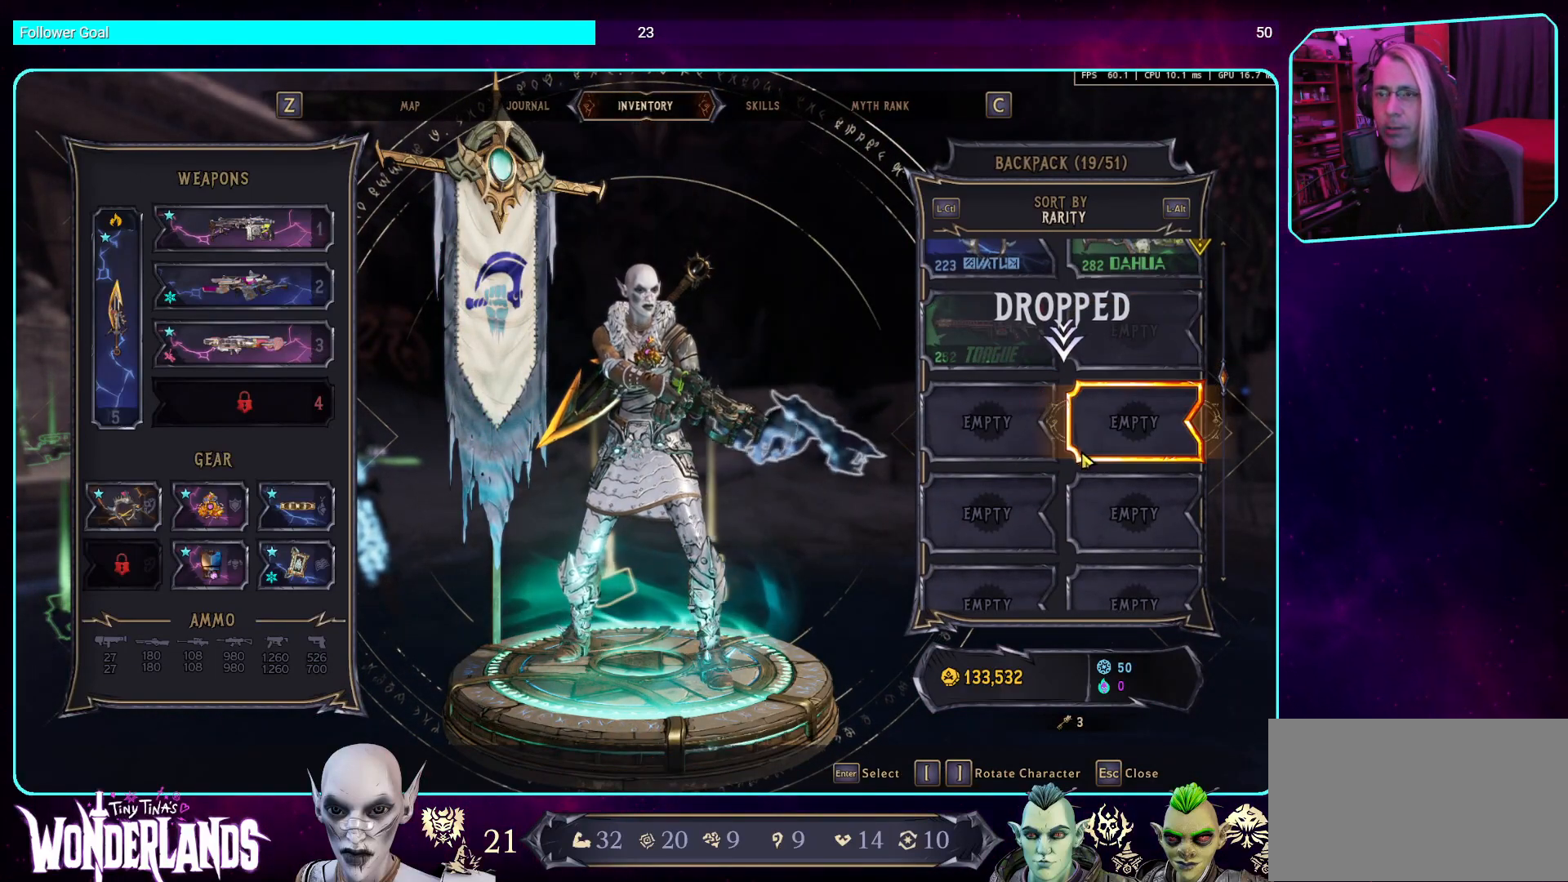
{"keys": [], "mouse": [], "events": []}
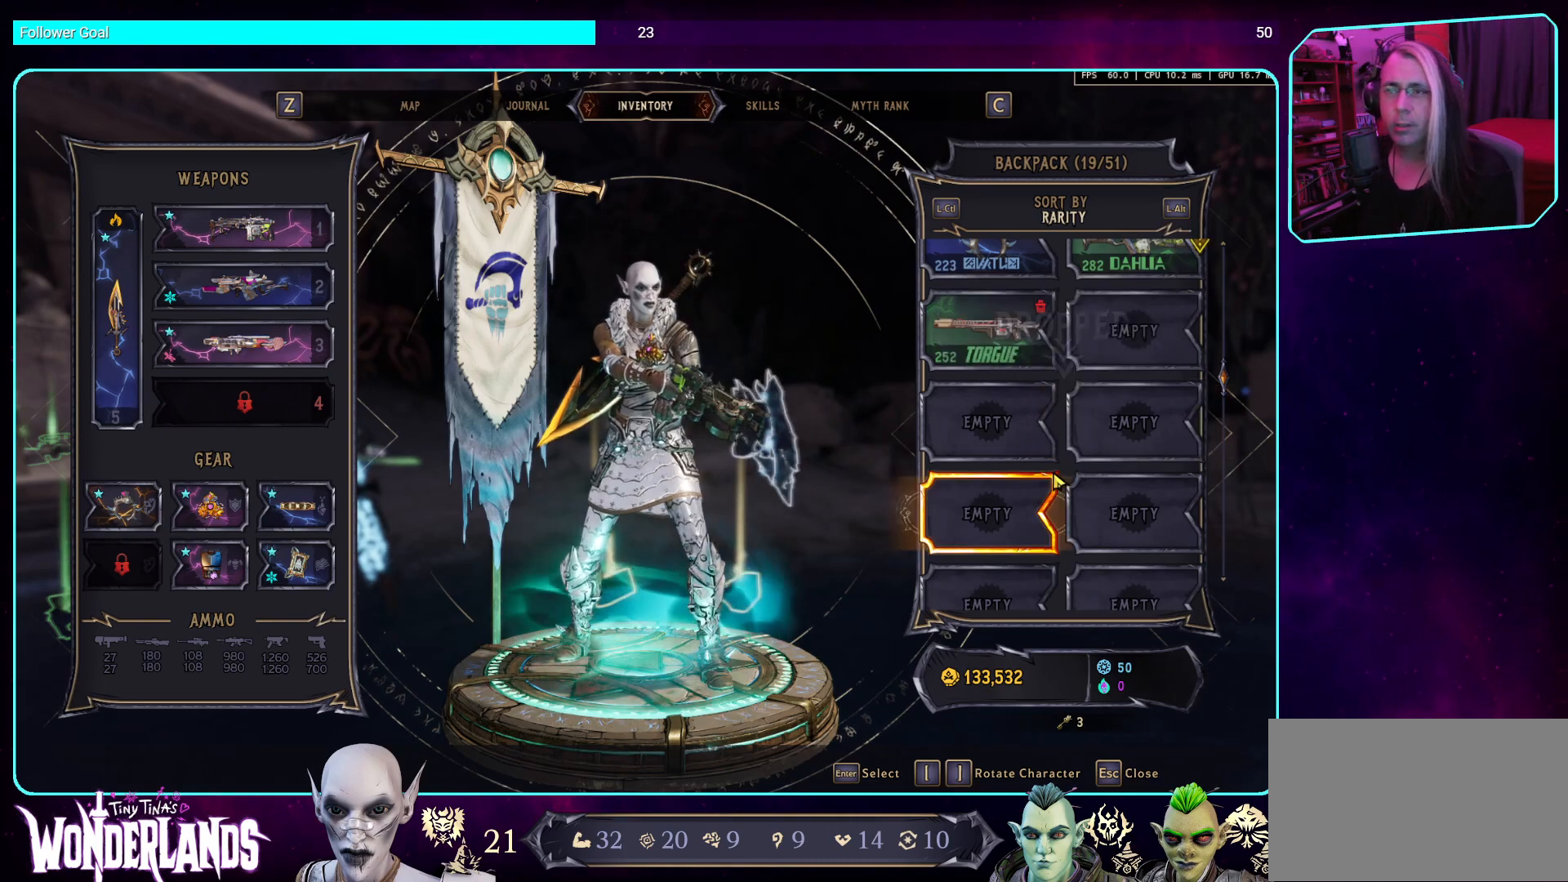
{"keys": [], "mouse": ["wheel"], "events": [[185, "mouse_wheel", "down"]]}
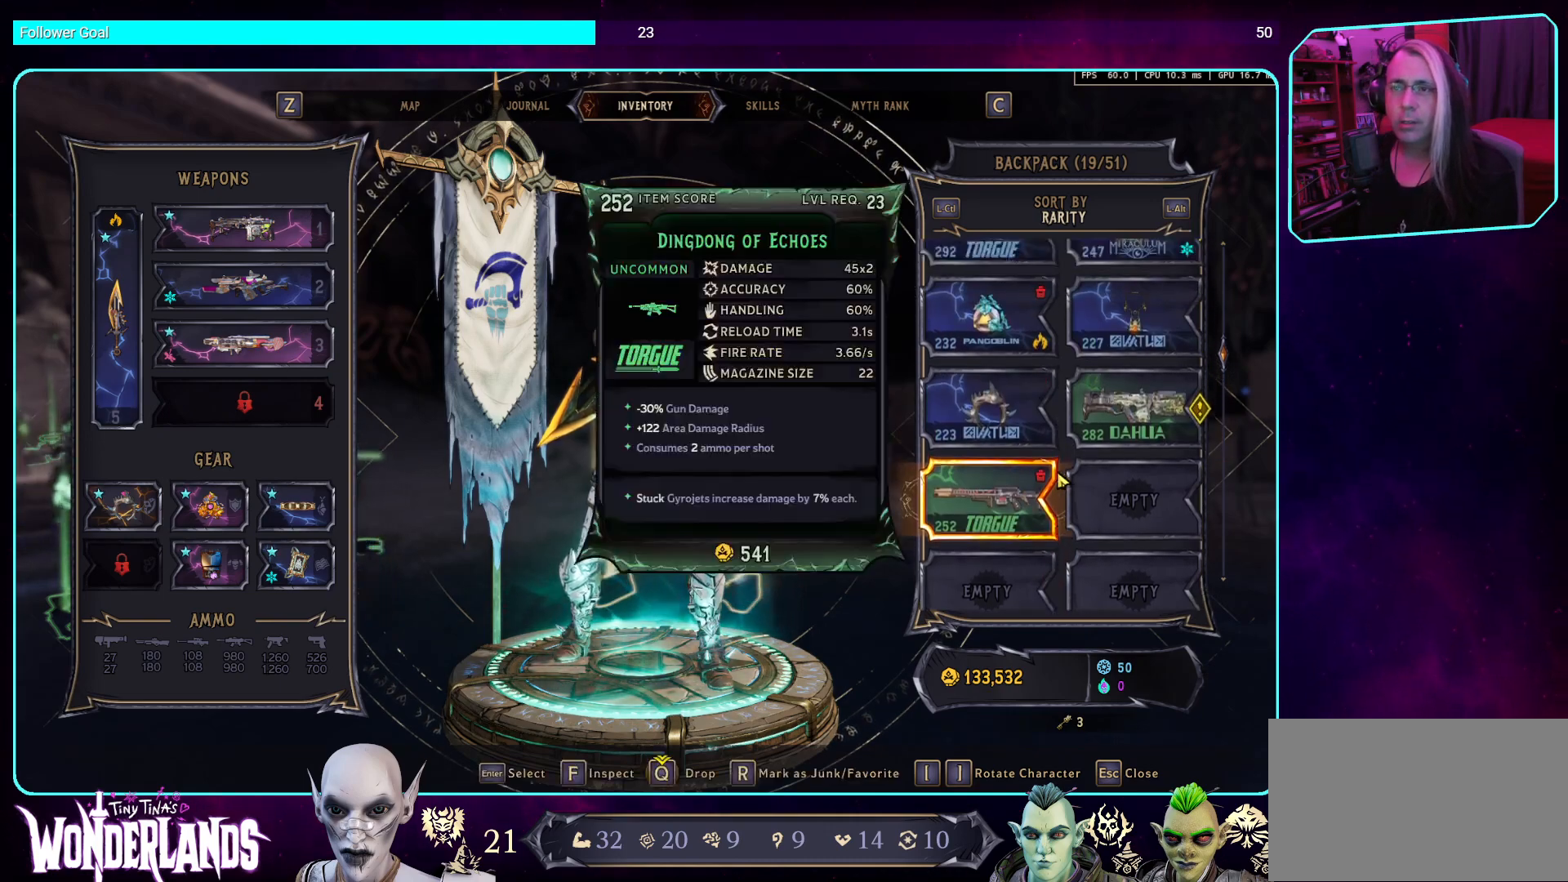
{"keys": [], "mouse": [], "events": [[50, "mouse_wheel", "up"]]}